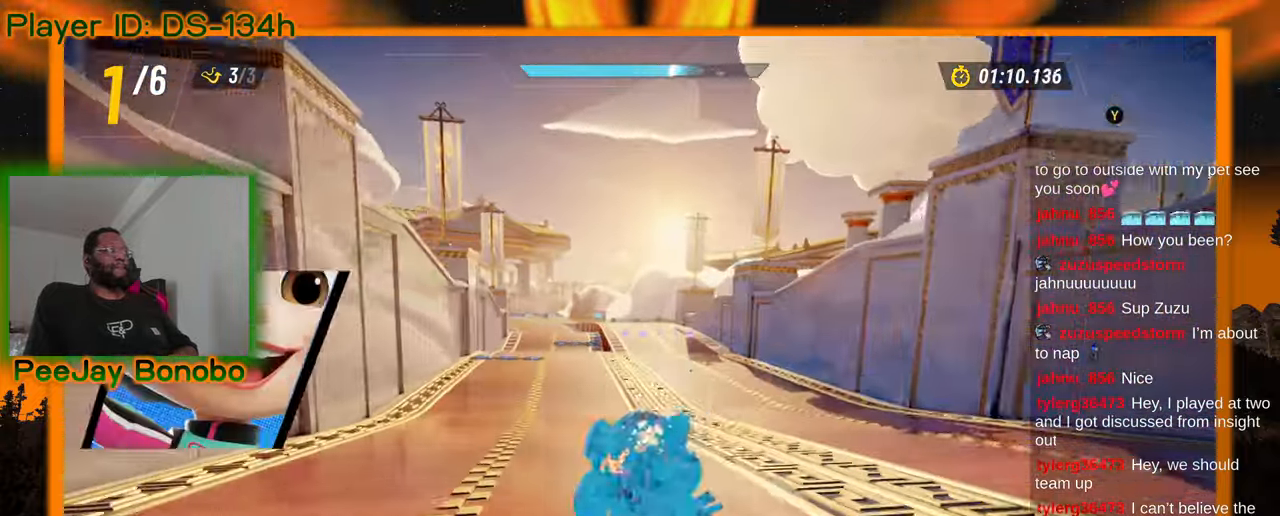
Gameplay with a controller; each line is a JSON object with the inputs held at the frame after it. "events" lists button and stick changes between this image and that frame as [ms after this image, input, new state], when the widget could be followed in between. Not read: L3 R3 other_buttons.
{"buttons": [], "left_stick": "center", "events": [[317, "left_stick", "center"]]}
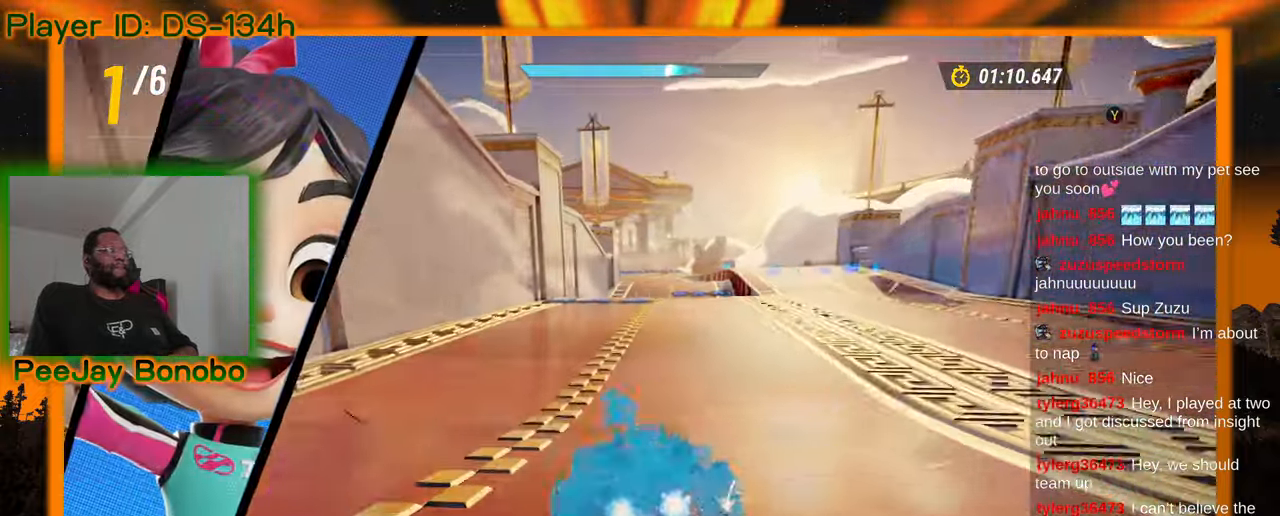
{"buttons": [], "left_stick": "center", "events": []}
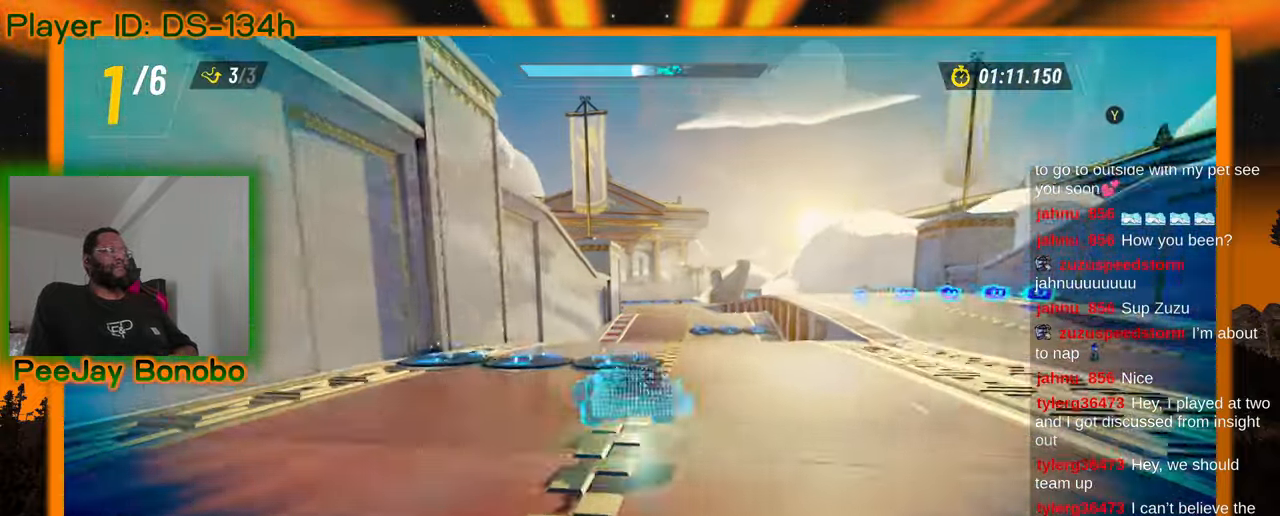
{"buttons": [], "left_stick": "right", "events": [[183, "left_stick", "right"]]}
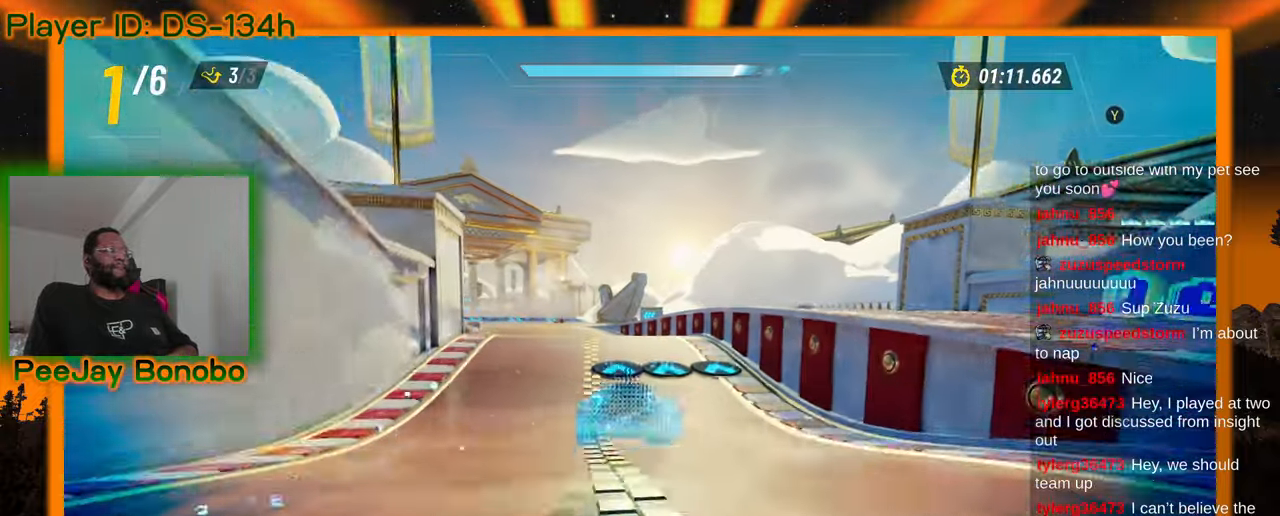
{"buttons": [], "left_stick": "left", "events": [[67, "left_stick", "center"], [117, "left_stick", "left"]]}
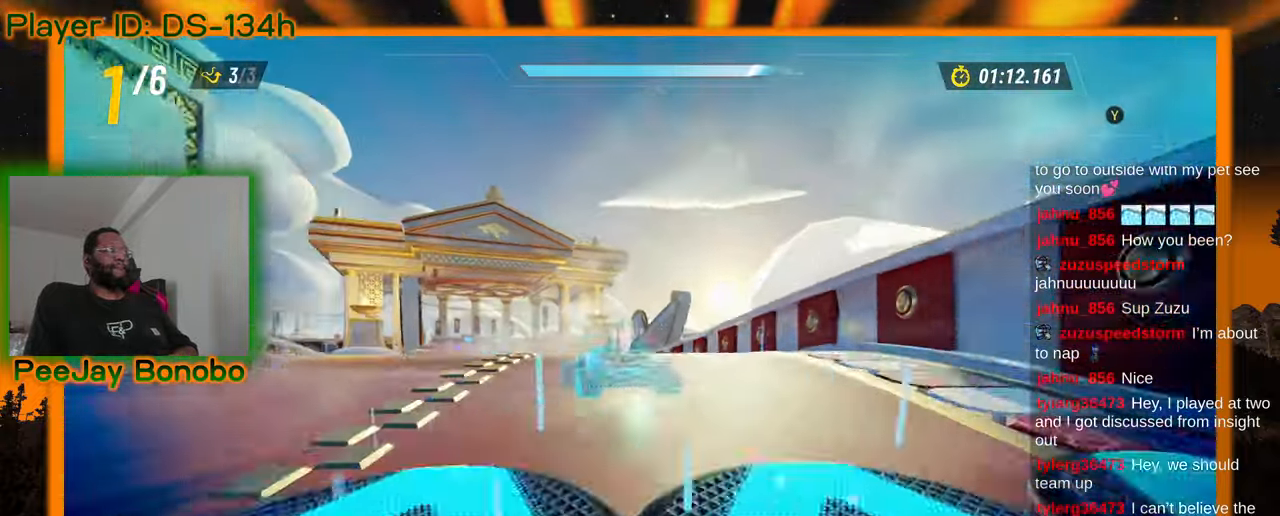
{"buttons": [], "left_stick": "up-left", "events": [[167, "left_stick", "center"], [433, "left_stick", "up-left"]]}